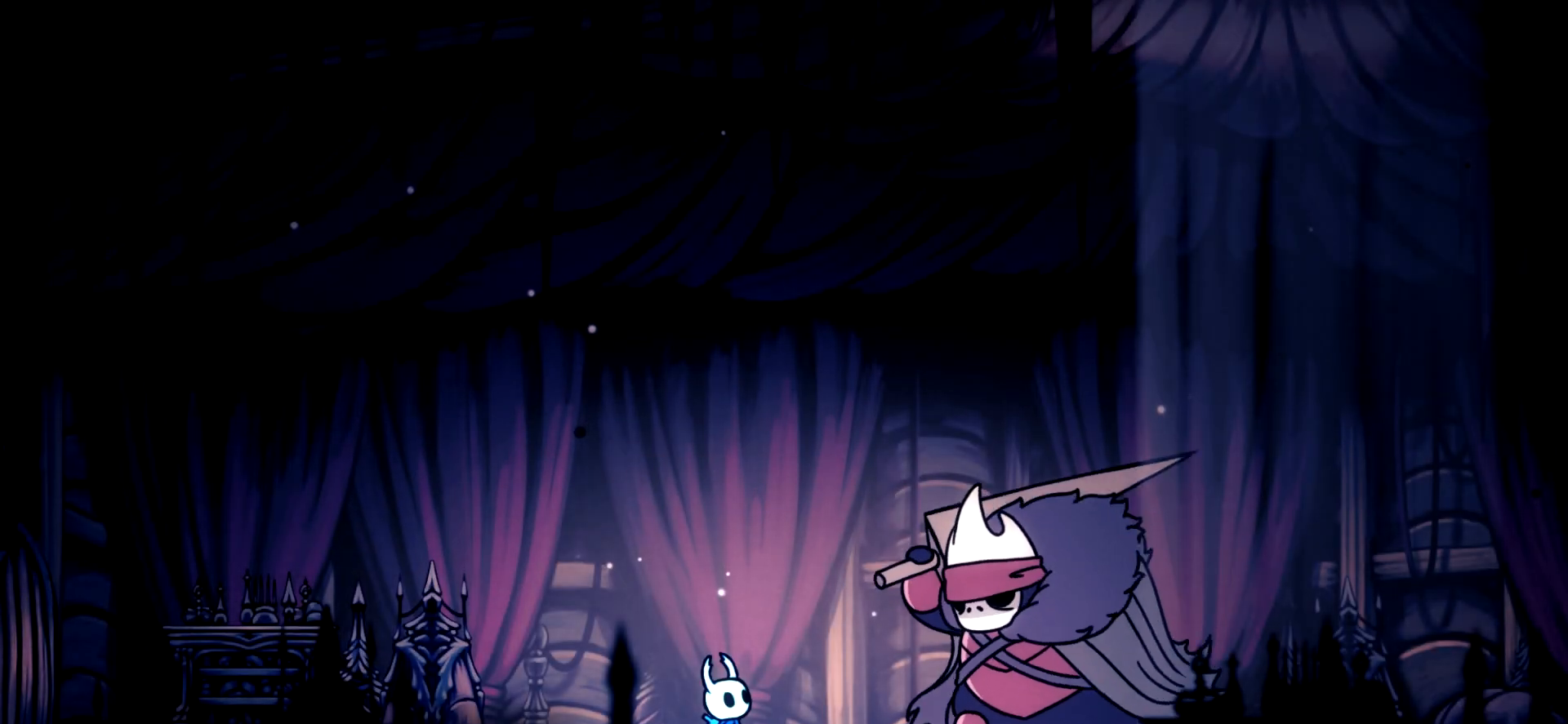
Gameplay with keyboard; each line is a JSON object with the keys held at the frame after it. "events" lists presses ("down") and releases ("up") of "a", "c", "d", "down", "e", "escape", "left", "right", "s", "space", "up", "x" and "z" between this image and that frame as [ms after this image, input, new state], when the widget could be followed in between. No other keys are recorded. Mouse input is not recorded.
{"keys": ["down"], "events": [[300, "down", "down"]]}
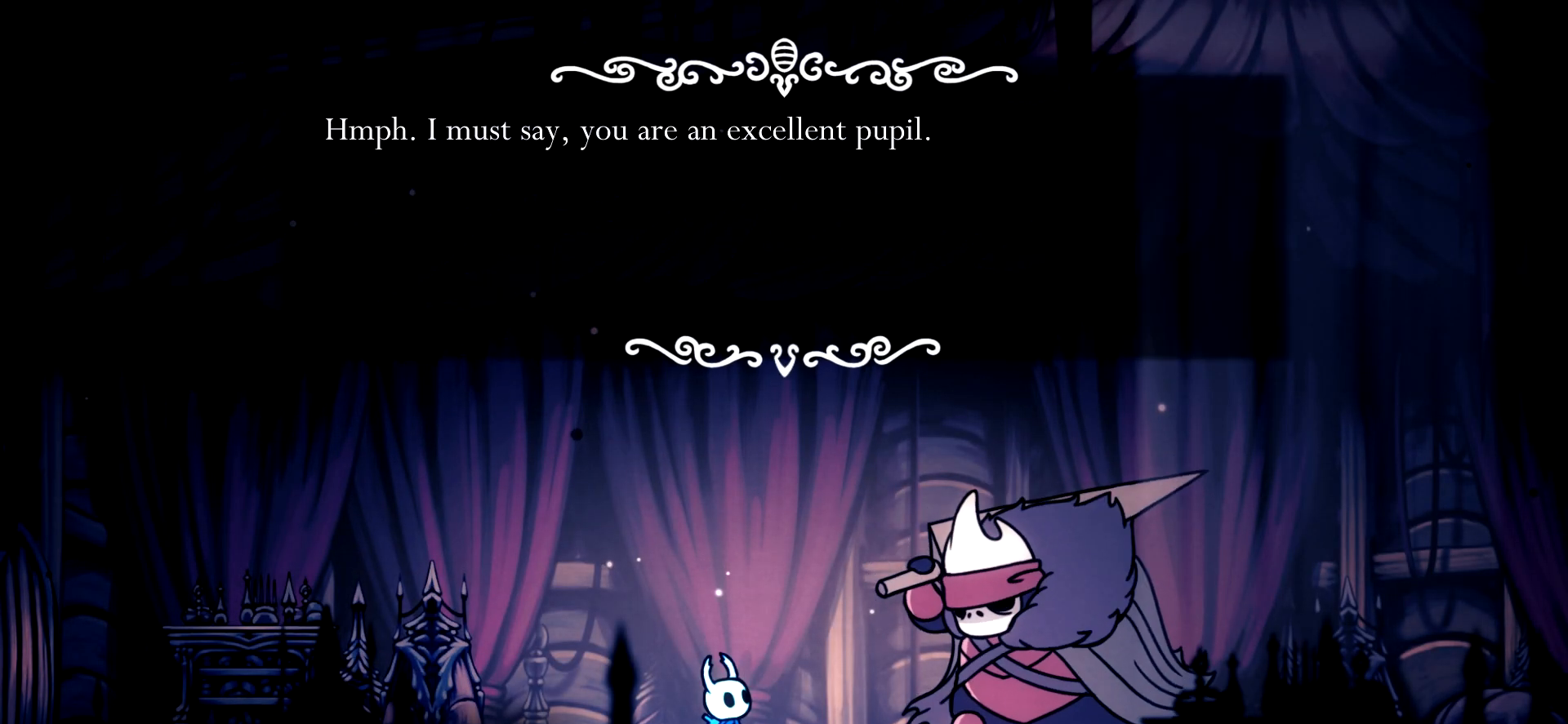
{"keys": [], "events": [[167, "down", "up"], [350, "x", "down"], [450, "x", "up"]]}
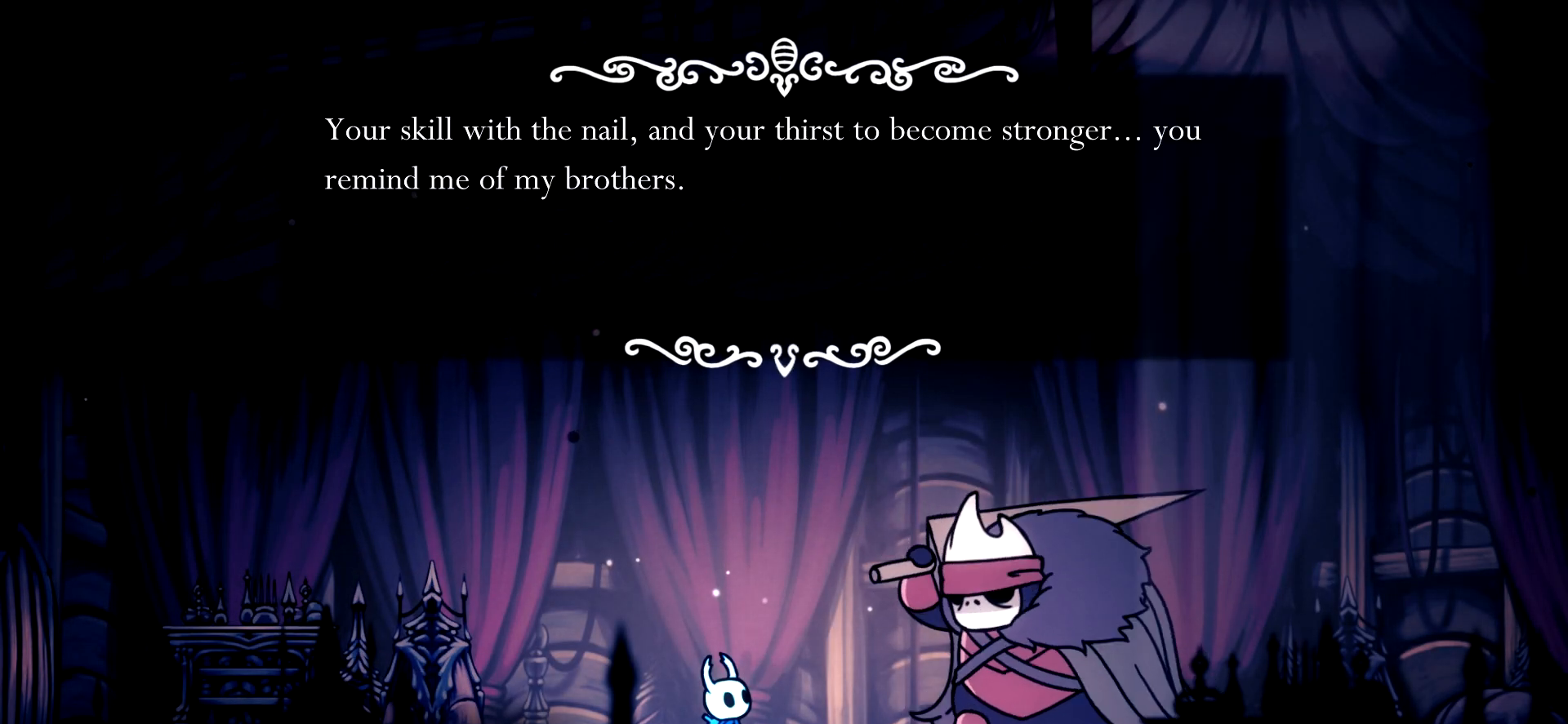
{"keys": ["x"], "events": [[133, "x", "down"], [183, "x", "up"], [417, "x", "down"]]}
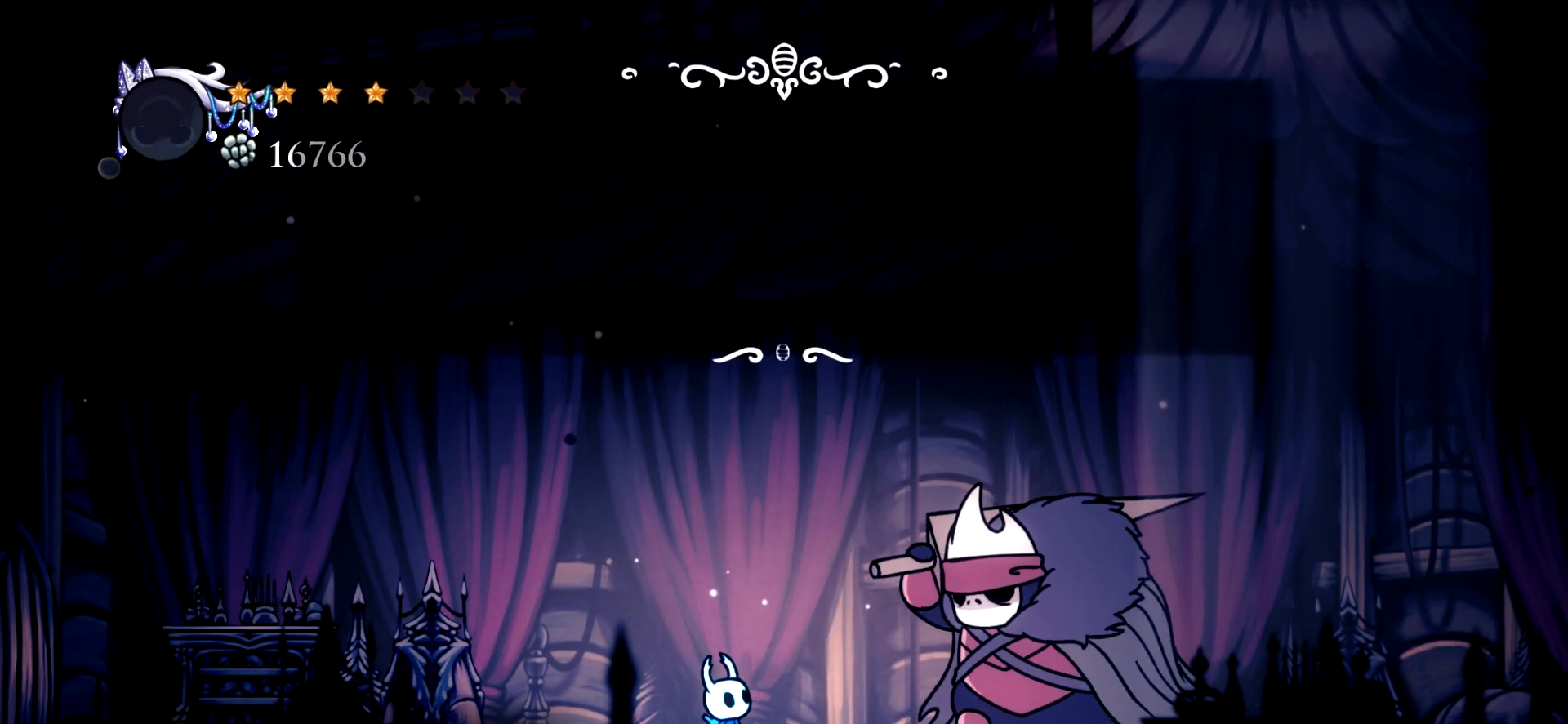
{"keys": ["down"], "events": [[67, "x", "up"], [483, "down", "down"]]}
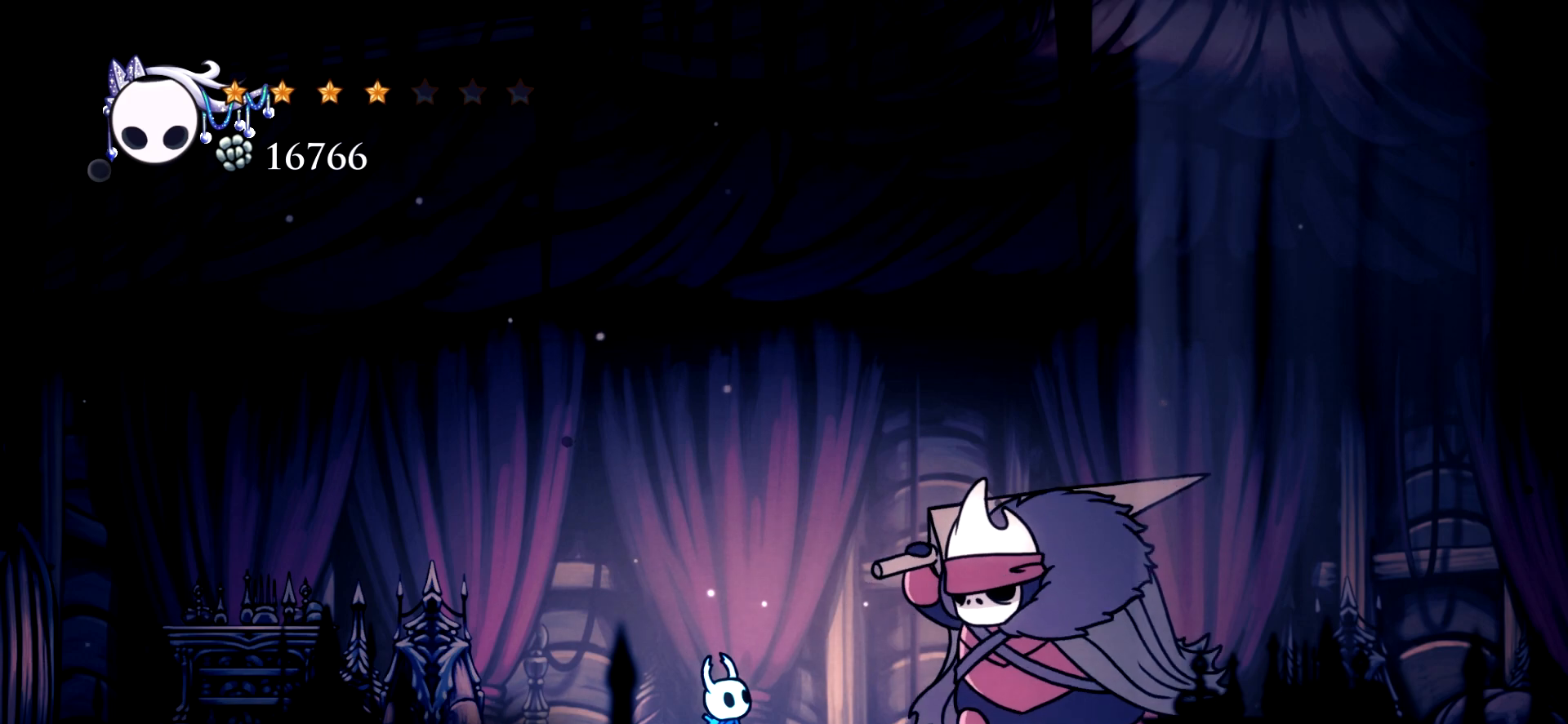
{"keys": ["down"], "events": []}
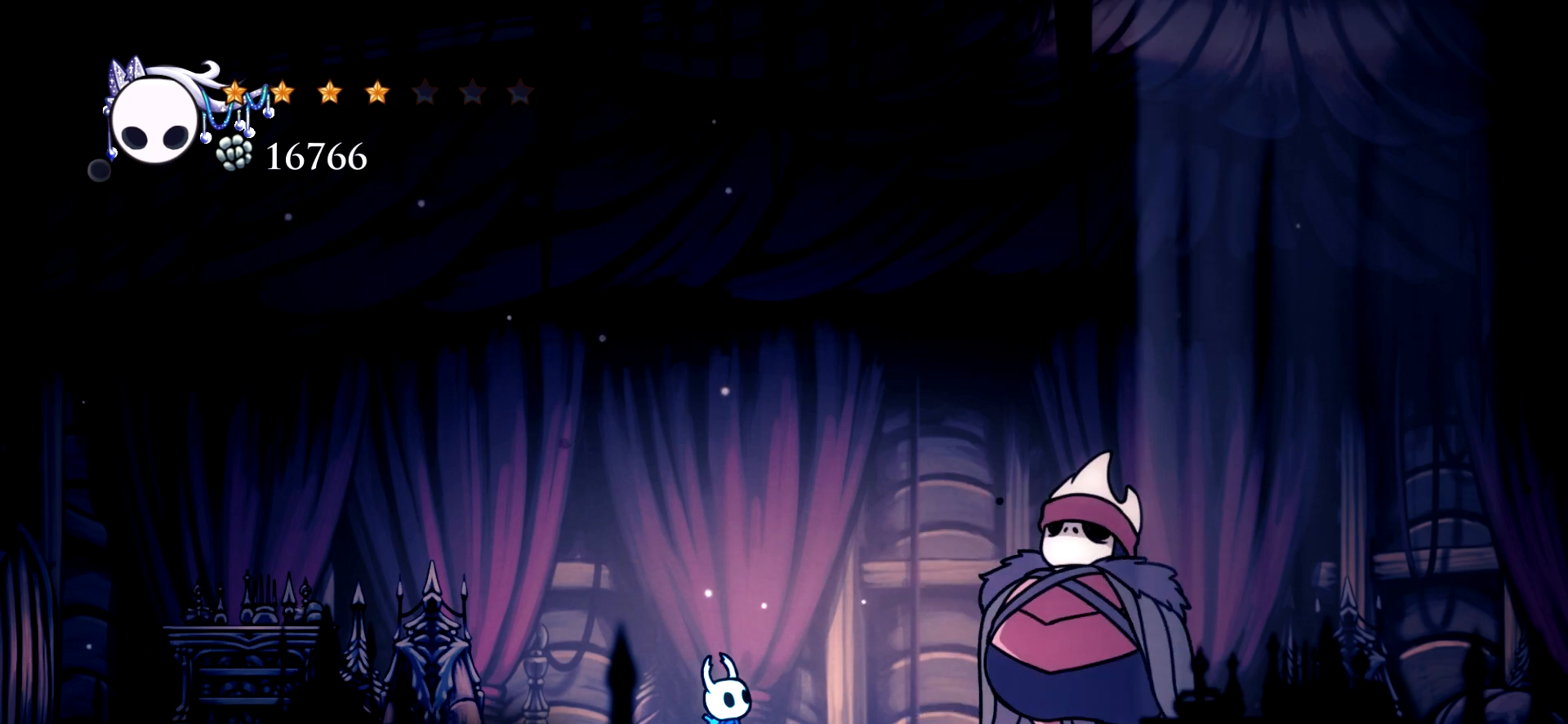
{"keys": [], "events": [[83, "down", "up"]]}
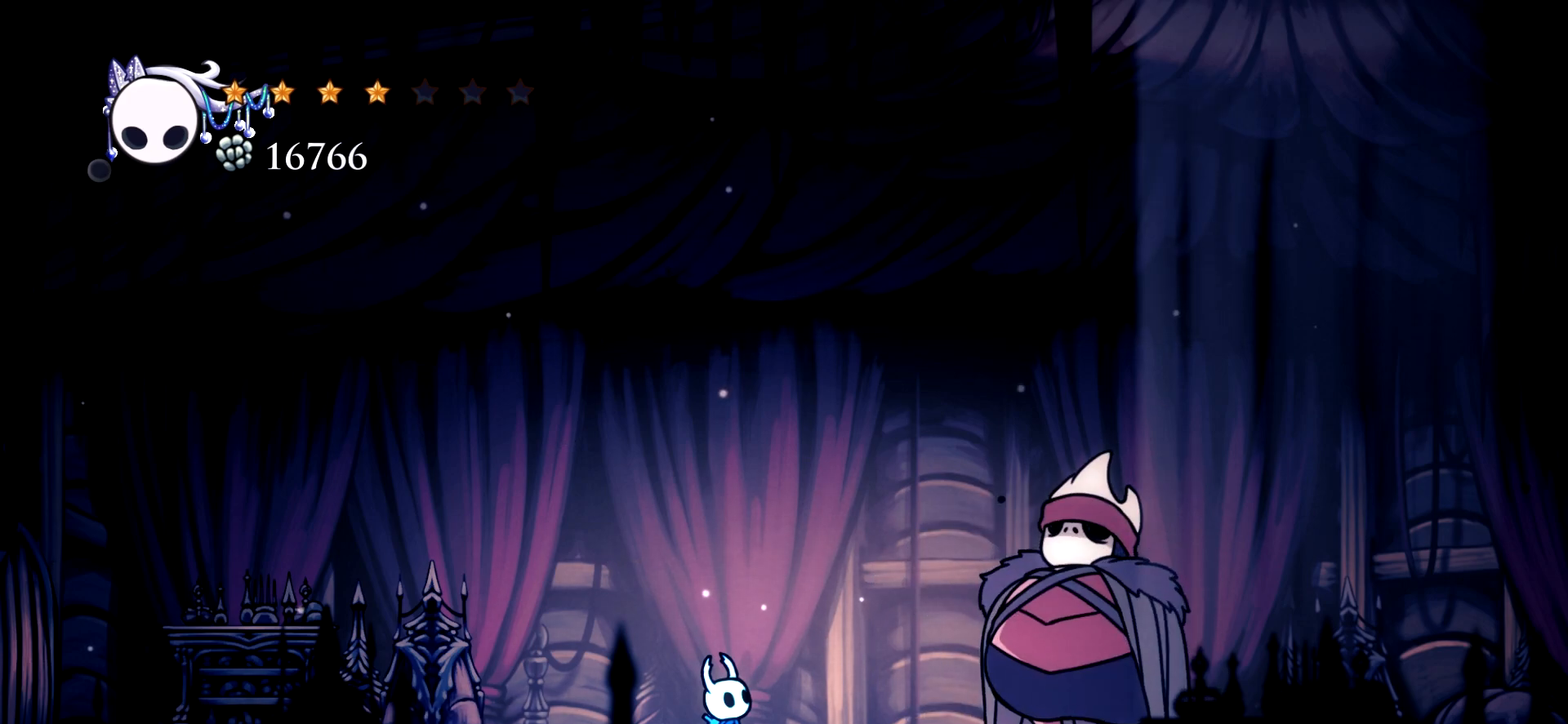
{"keys": [], "events": []}
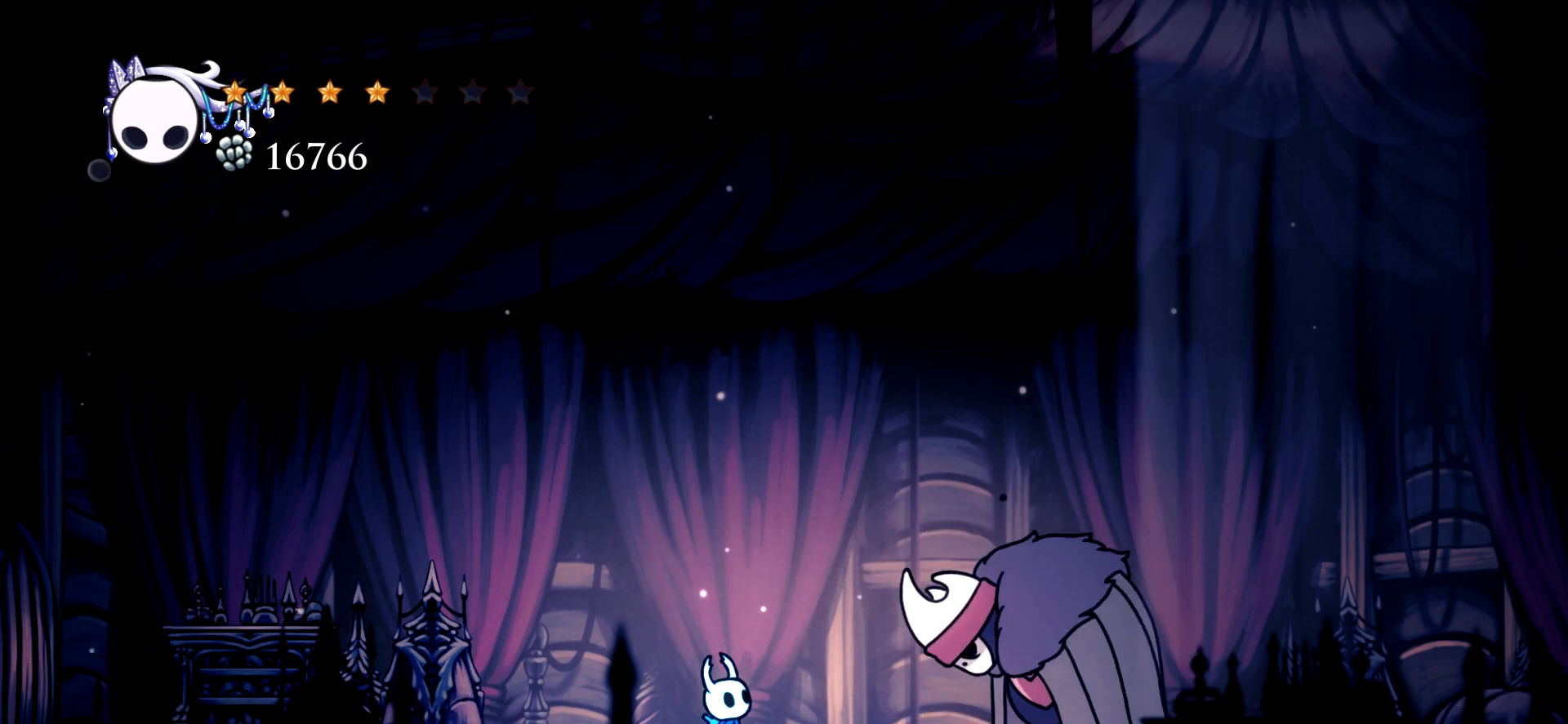
{"keys": ["down"], "events": [[217, "down", "down"]]}
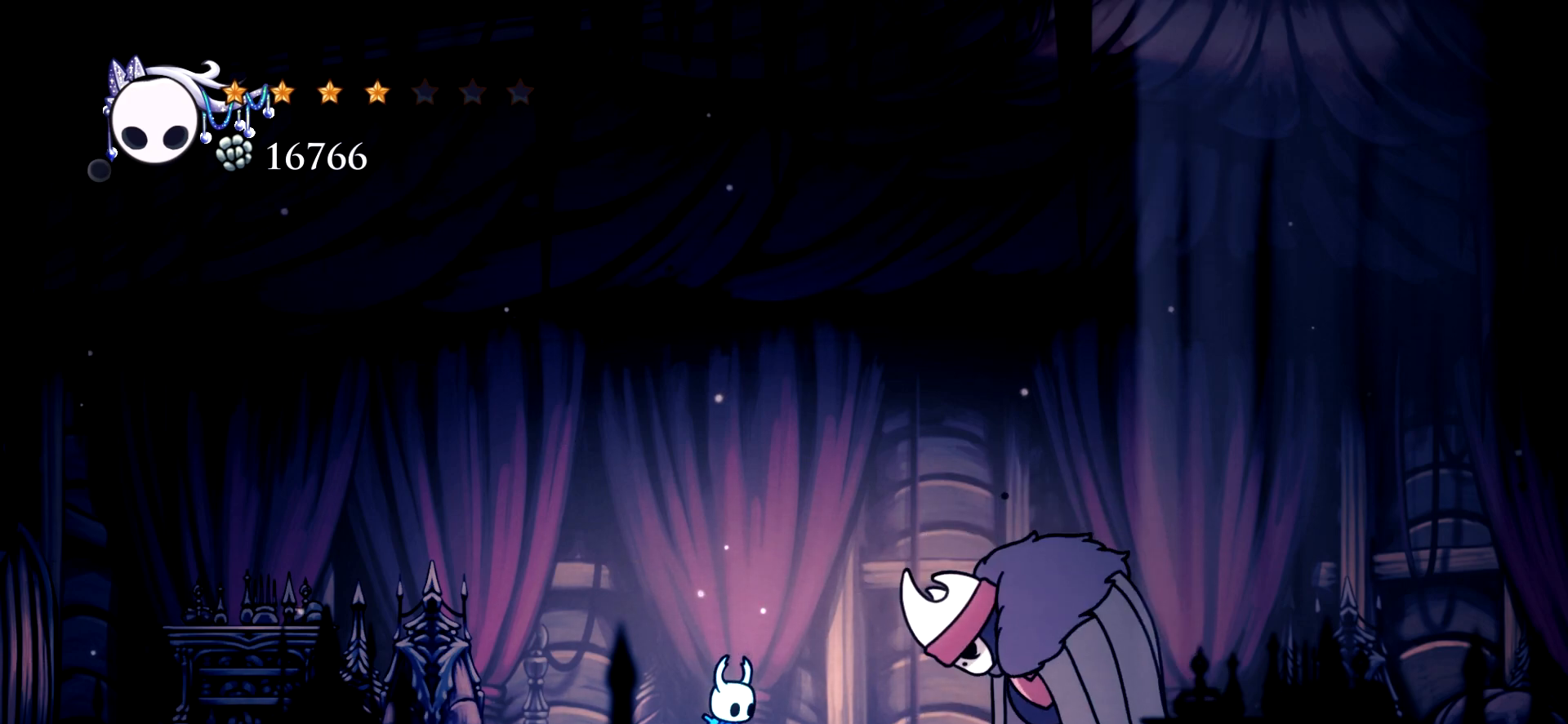
{"keys": ["down"], "events": []}
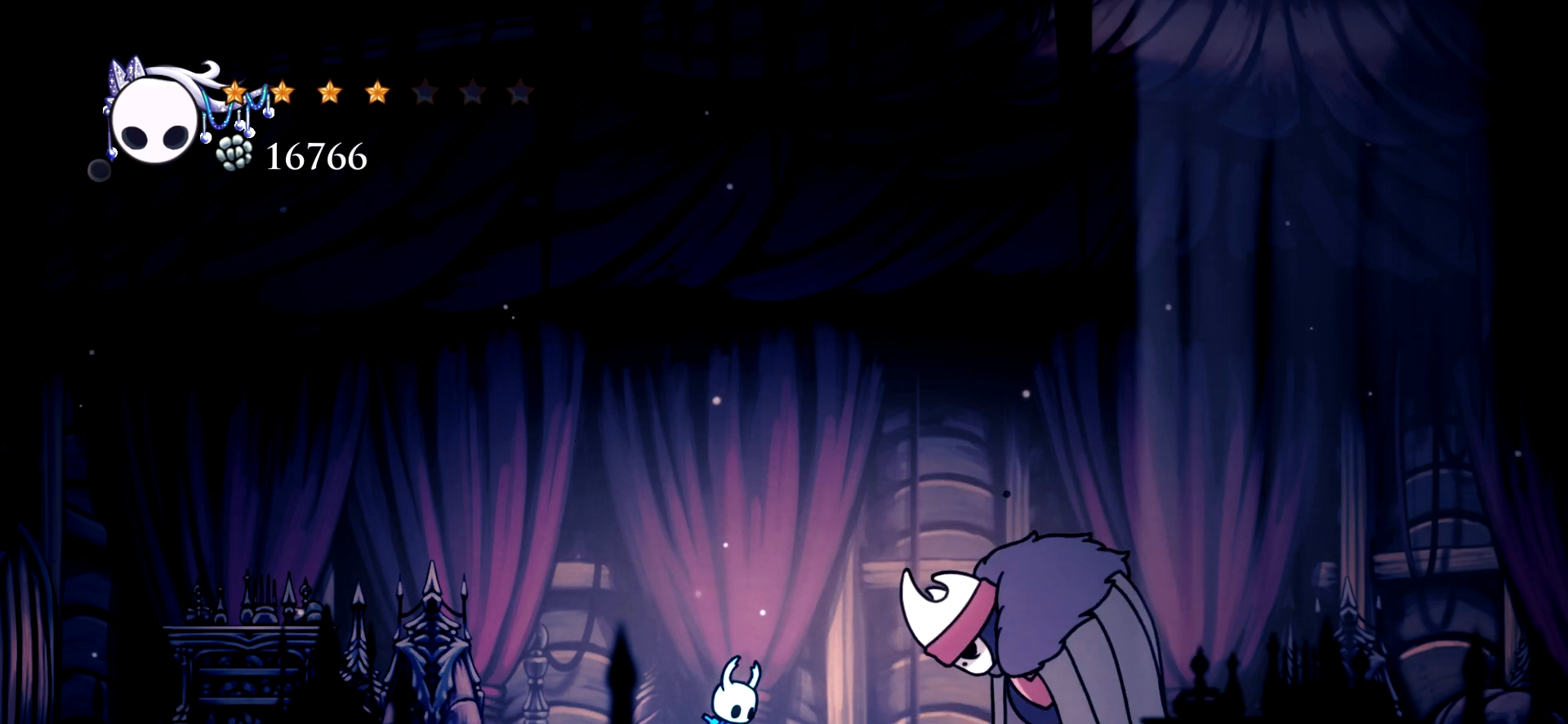
{"keys": ["right"], "events": [[250, "down", "up"], [383, "right", "down"]]}
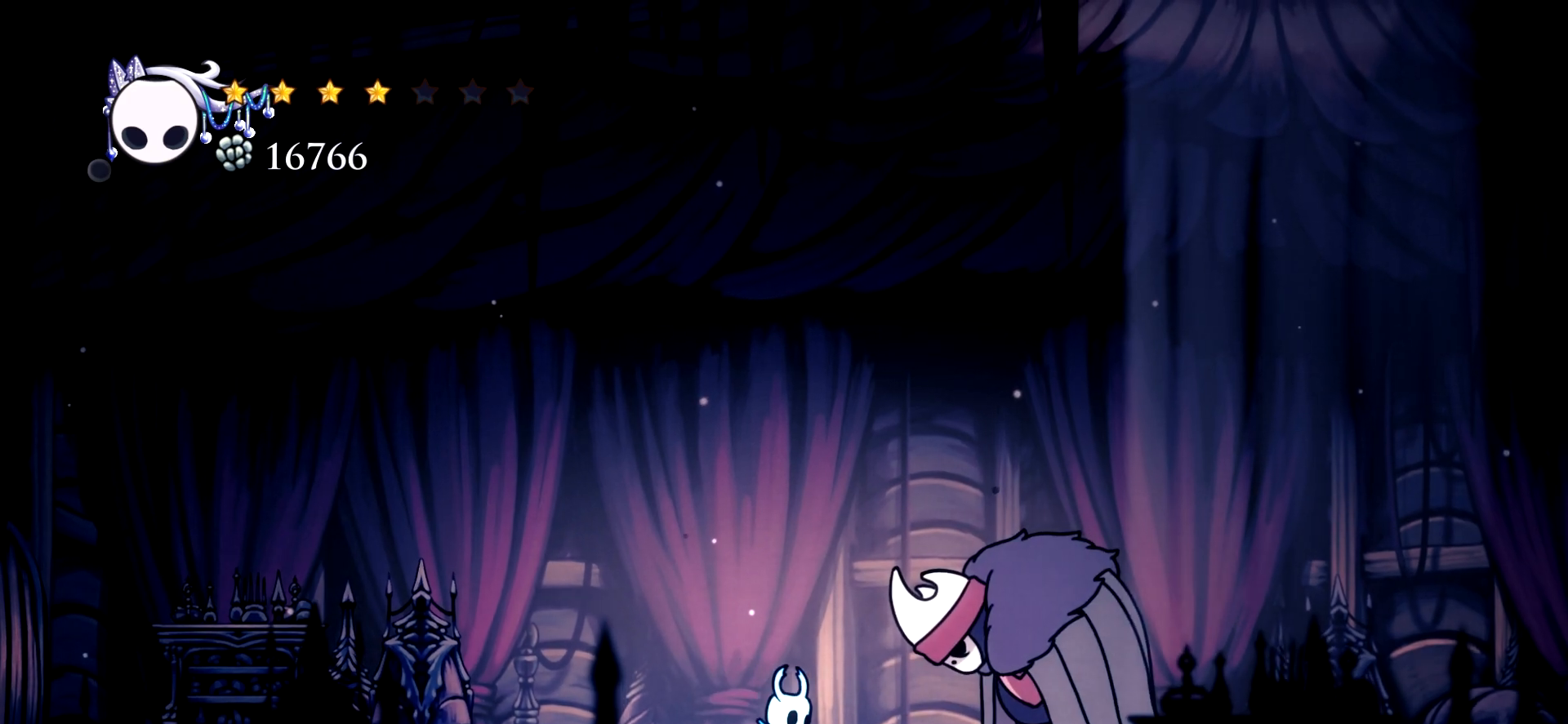
{"keys": ["right"], "events": [[167, "c", "down"], [317, "c", "up"]]}
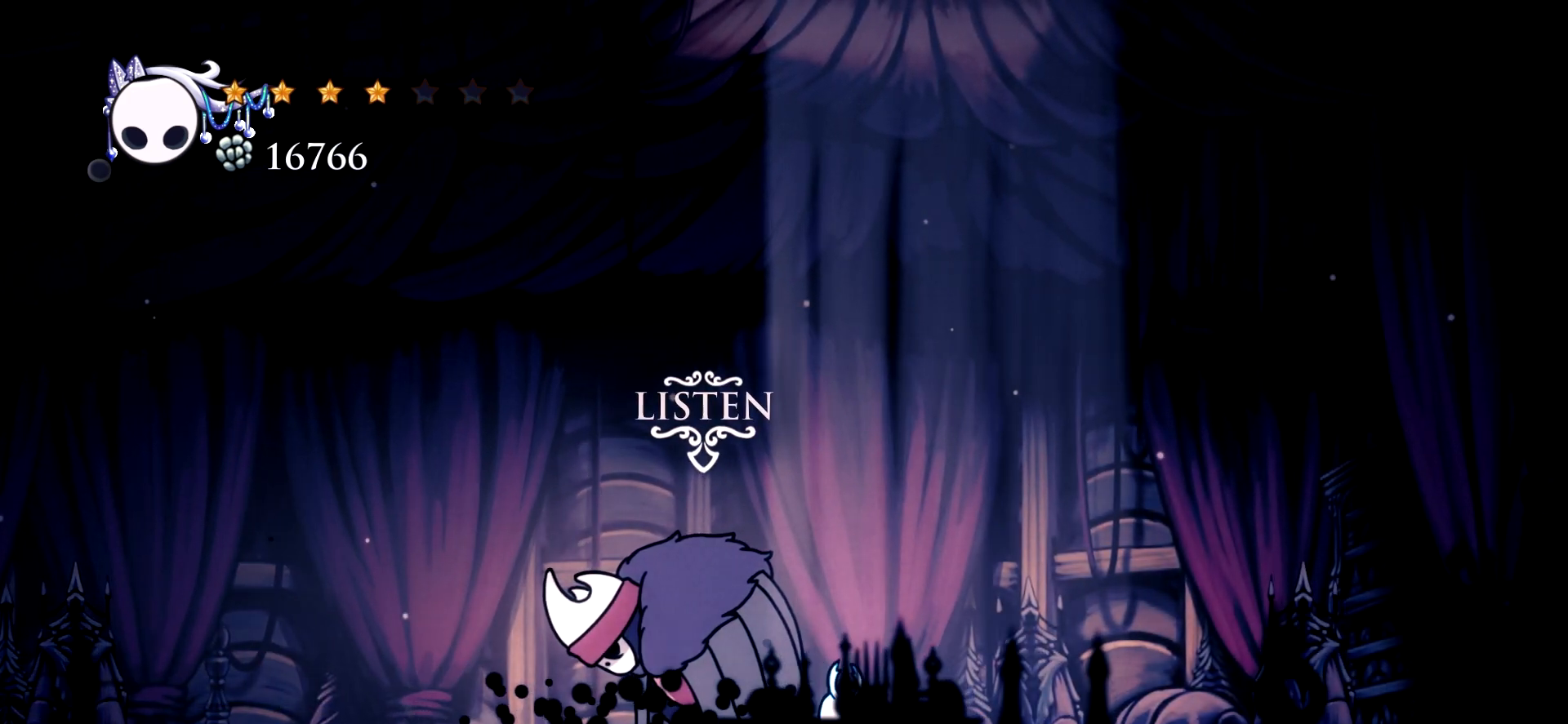
{"keys": ["right"], "events": [[317, "c", "down"], [467, "c", "up"]]}
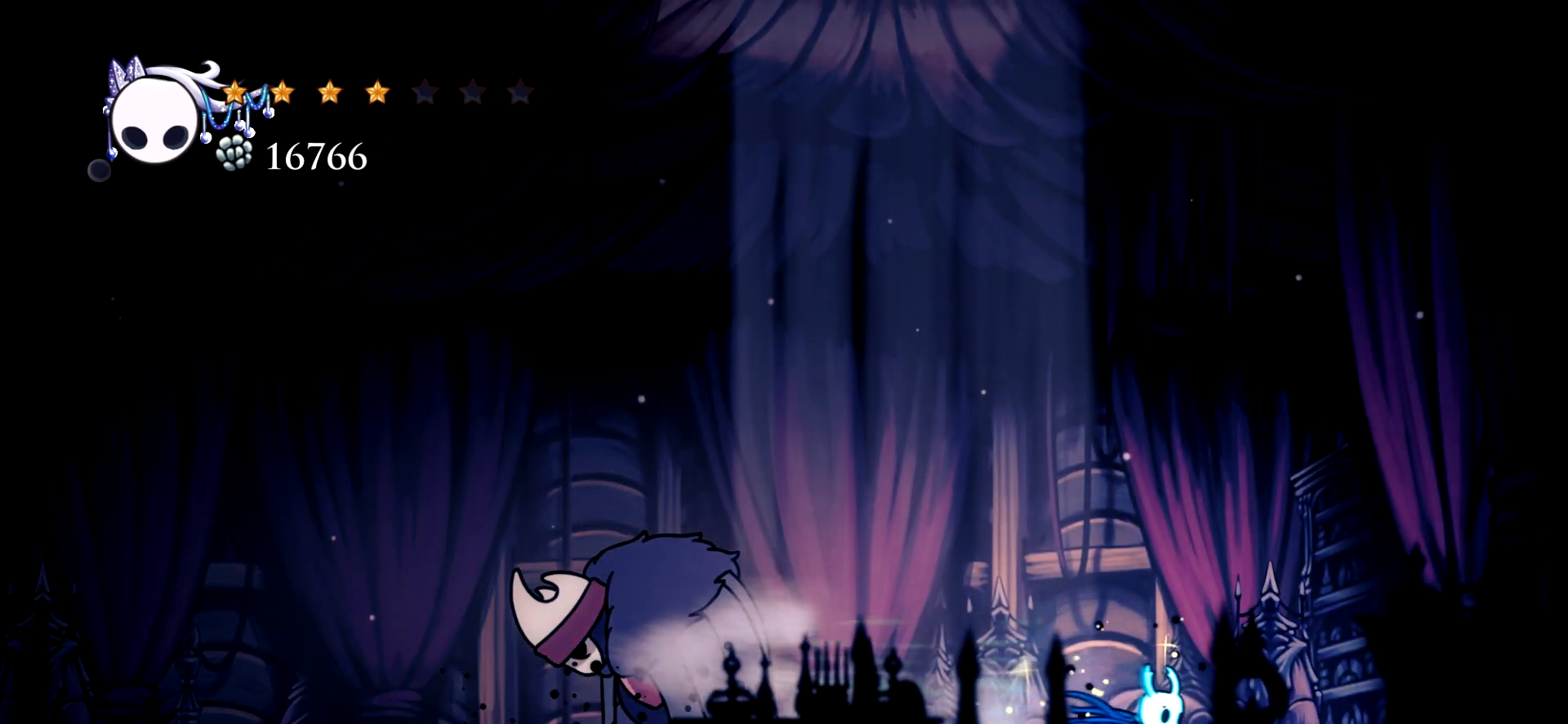
{"keys": ["right", "space", "up", "x"], "events": [[150, "space", "down"], [250, "up", "down"], [483, "x", "down"]]}
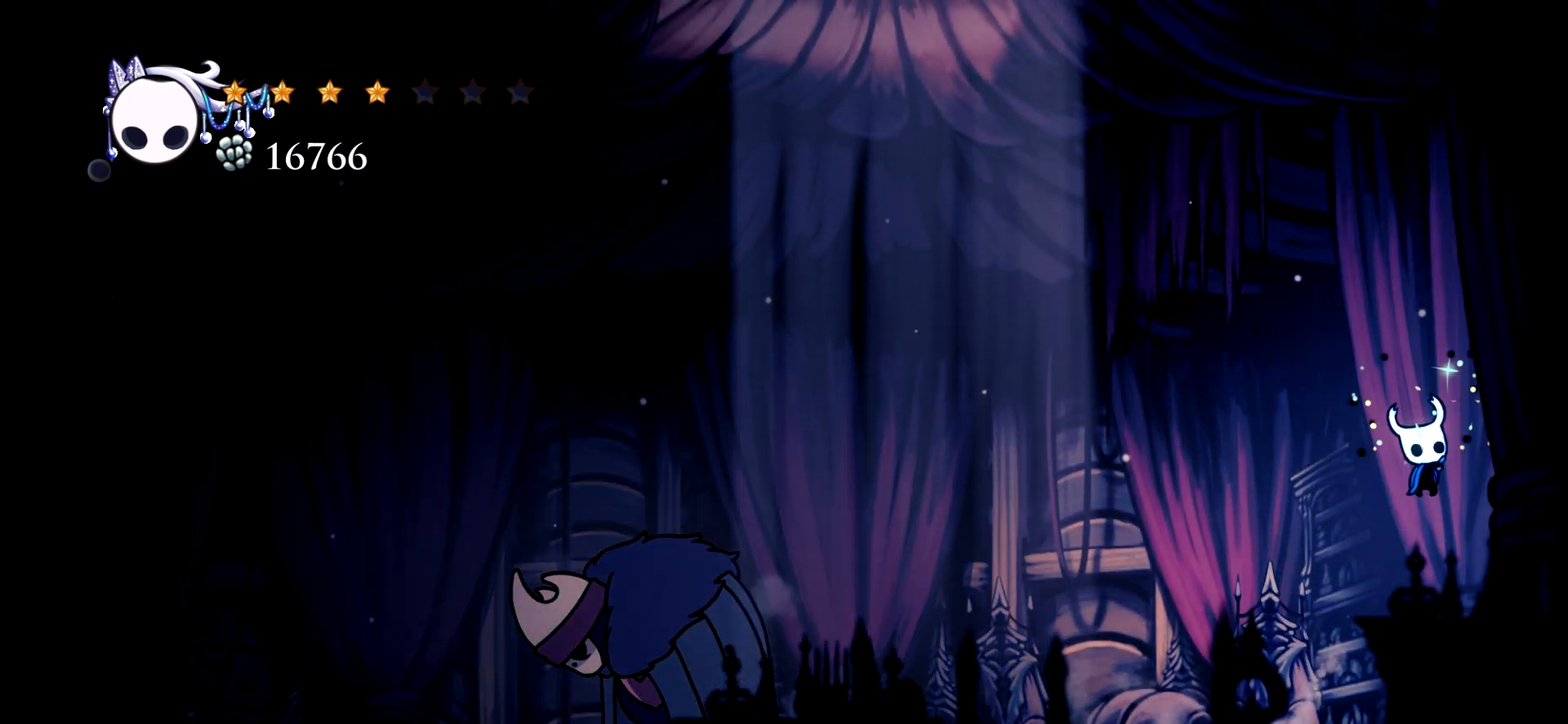
{"keys": ["left", "x"], "events": [[33, "space", "up"], [117, "up", "up"], [167, "x", "up"], [400, "right", "up"], [400, "x", "down"], [500, "left", "down"]]}
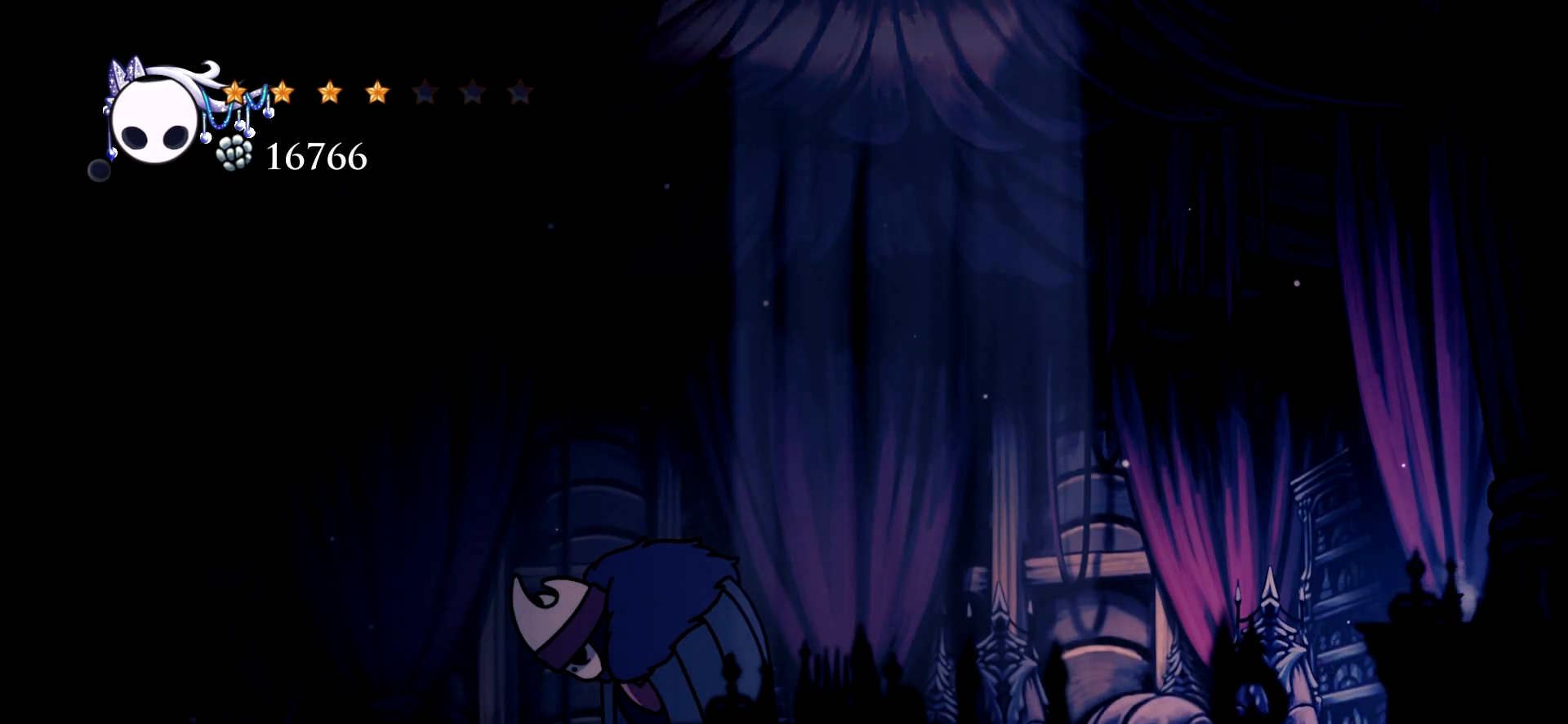
{"keys": ["c", "left"], "events": [[50, "x", "up"], [417, "c", "down"]]}
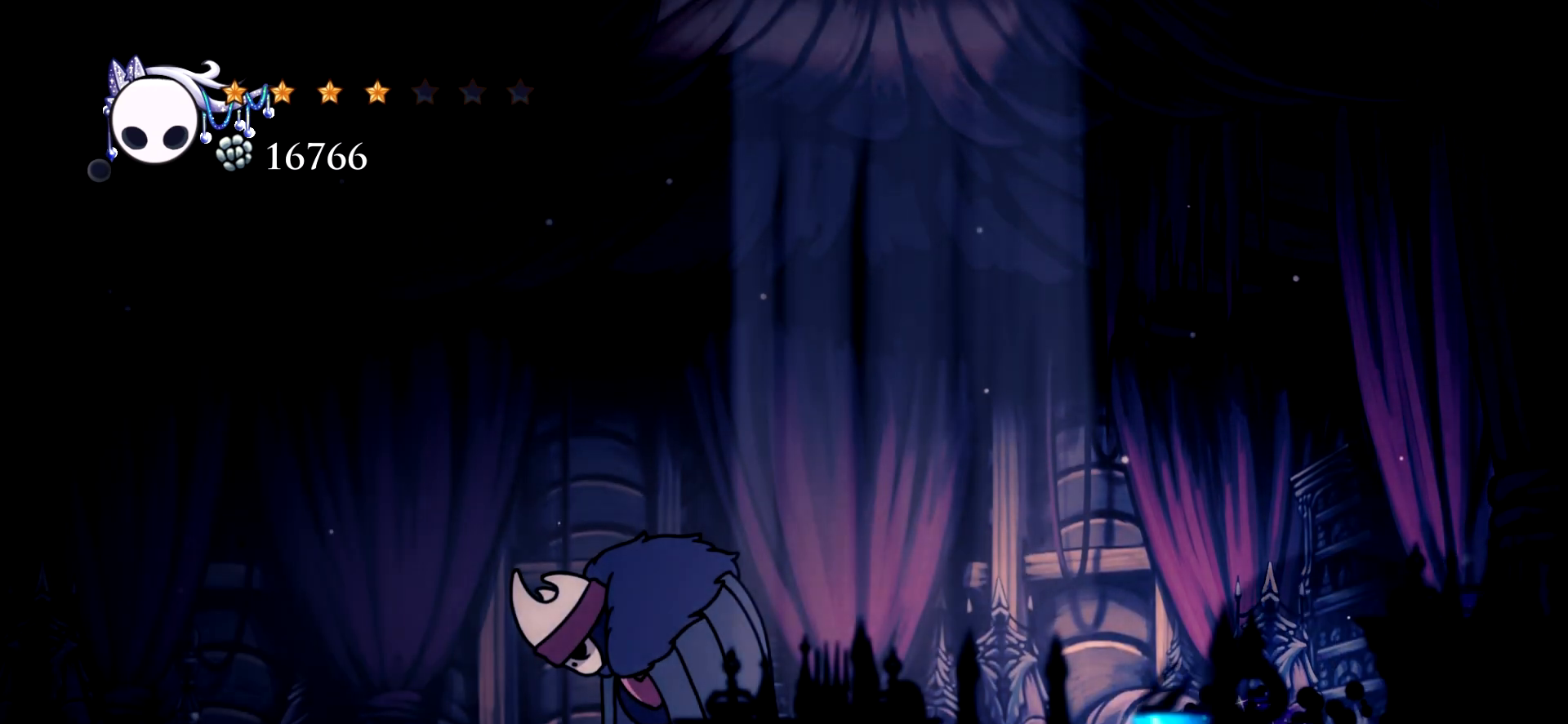
{"keys": ["c", "left"], "events": [[17, "c", "up"], [433, "c", "down"]]}
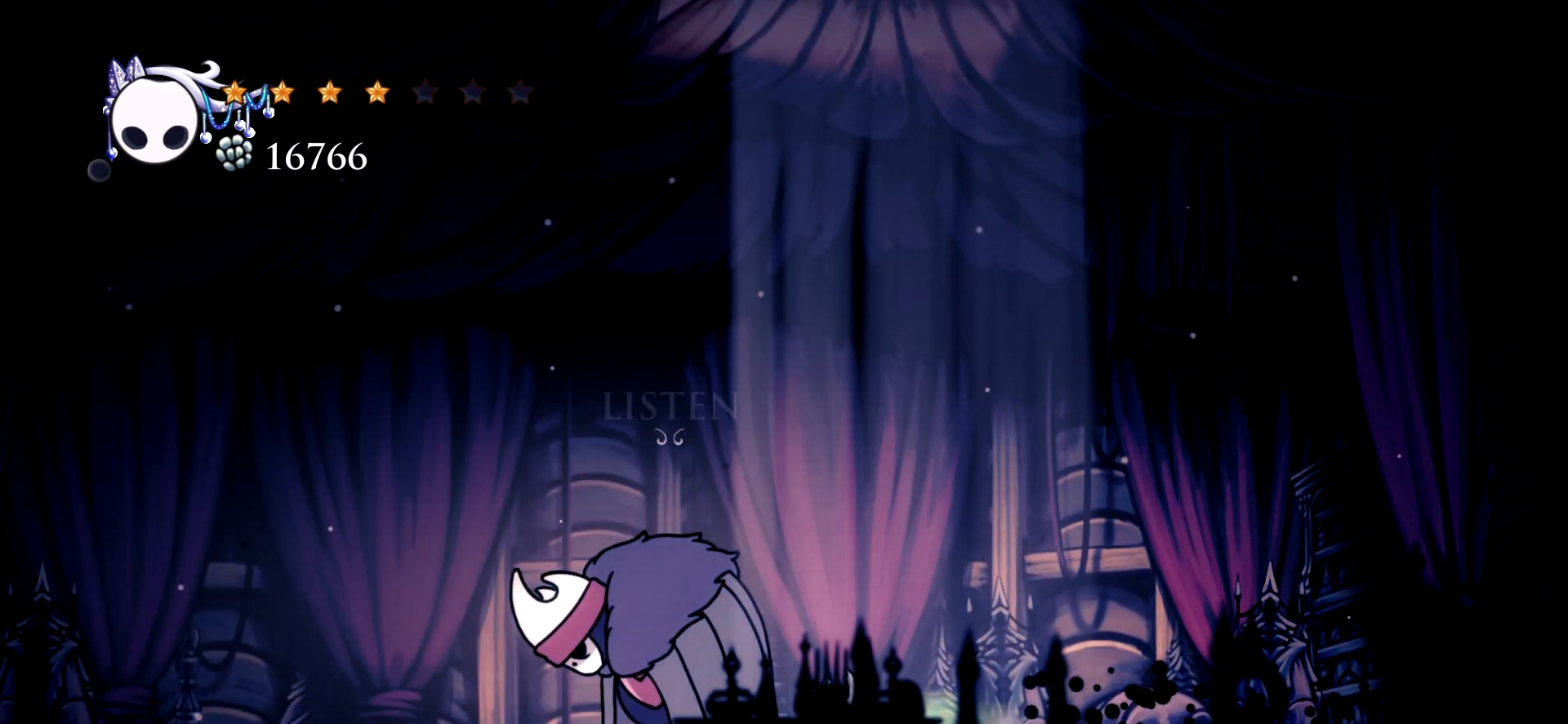
{"keys": ["c", "left"], "events": [[83, "c", "up"], [117, "c", "down"], [267, "c", "up"], [350, "c", "down"], [400, "c", "up"], [500, "c", "down"]]}
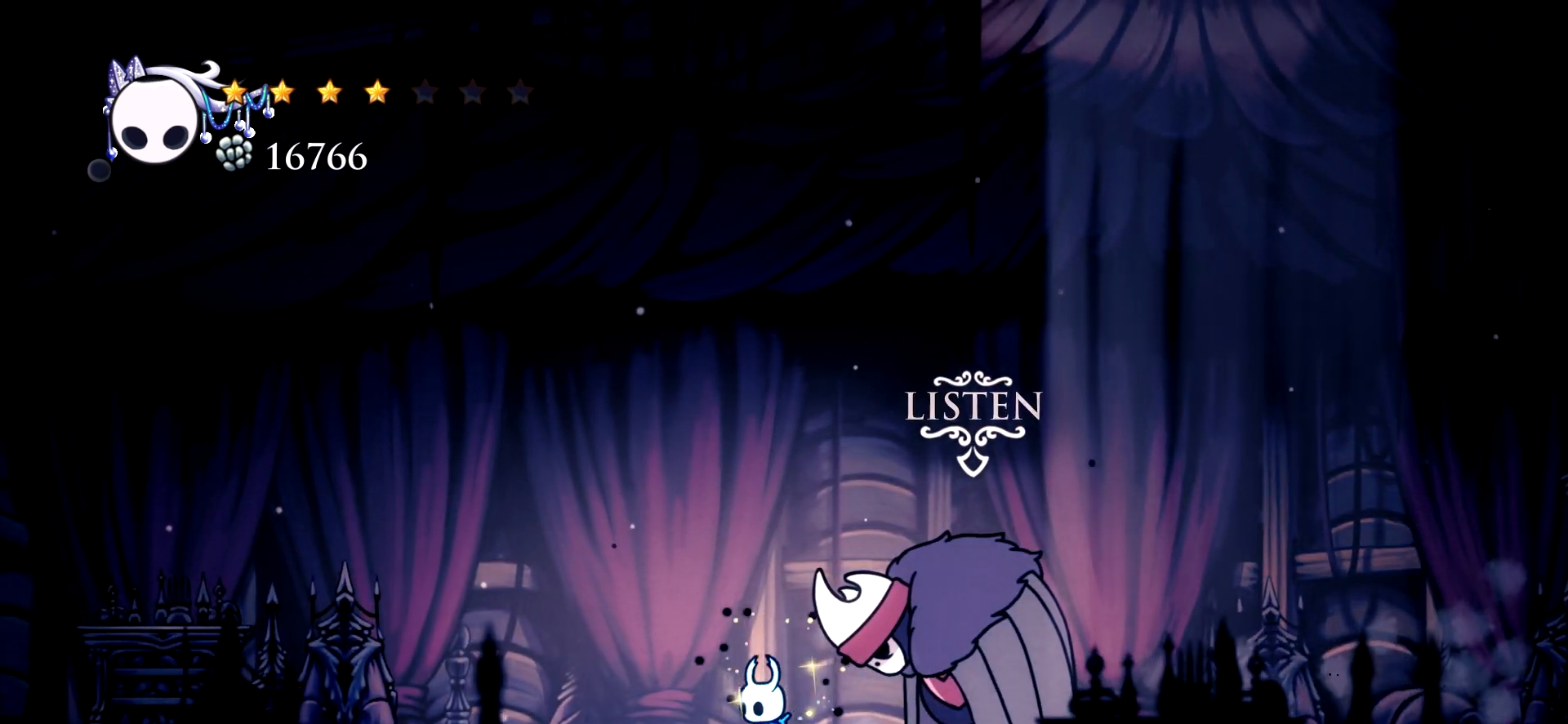
{"keys": ["left"], "events": [[83, "c", "up"], [183, "c", "down"], [283, "c", "up"], [317, "c", "down"], [417, "c", "up"]]}
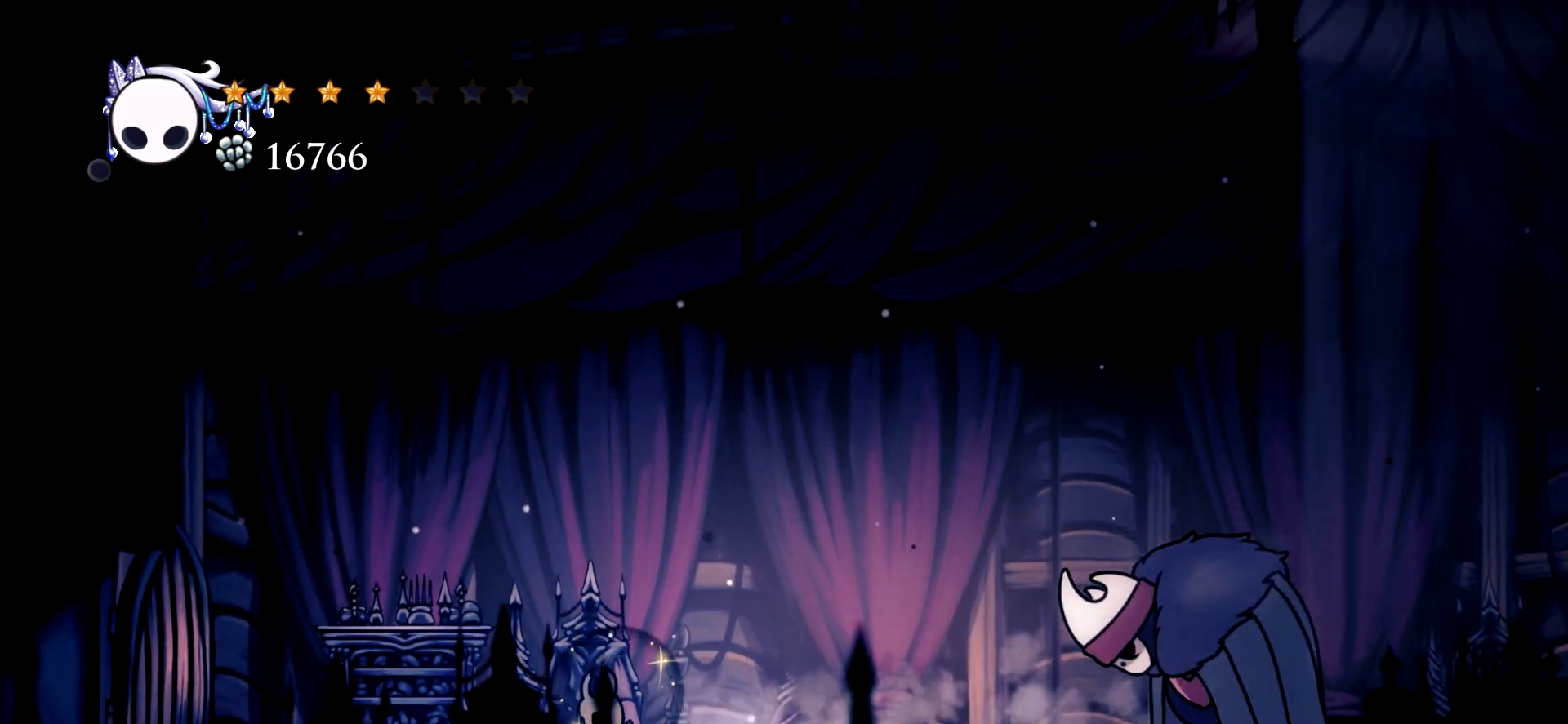
{"keys": ["left"], "events": [[17, "c", "down"], [100, "c", "up"], [200, "c", "down"], [300, "c", "up"], [383, "c", "down"], [433, "c", "up"]]}
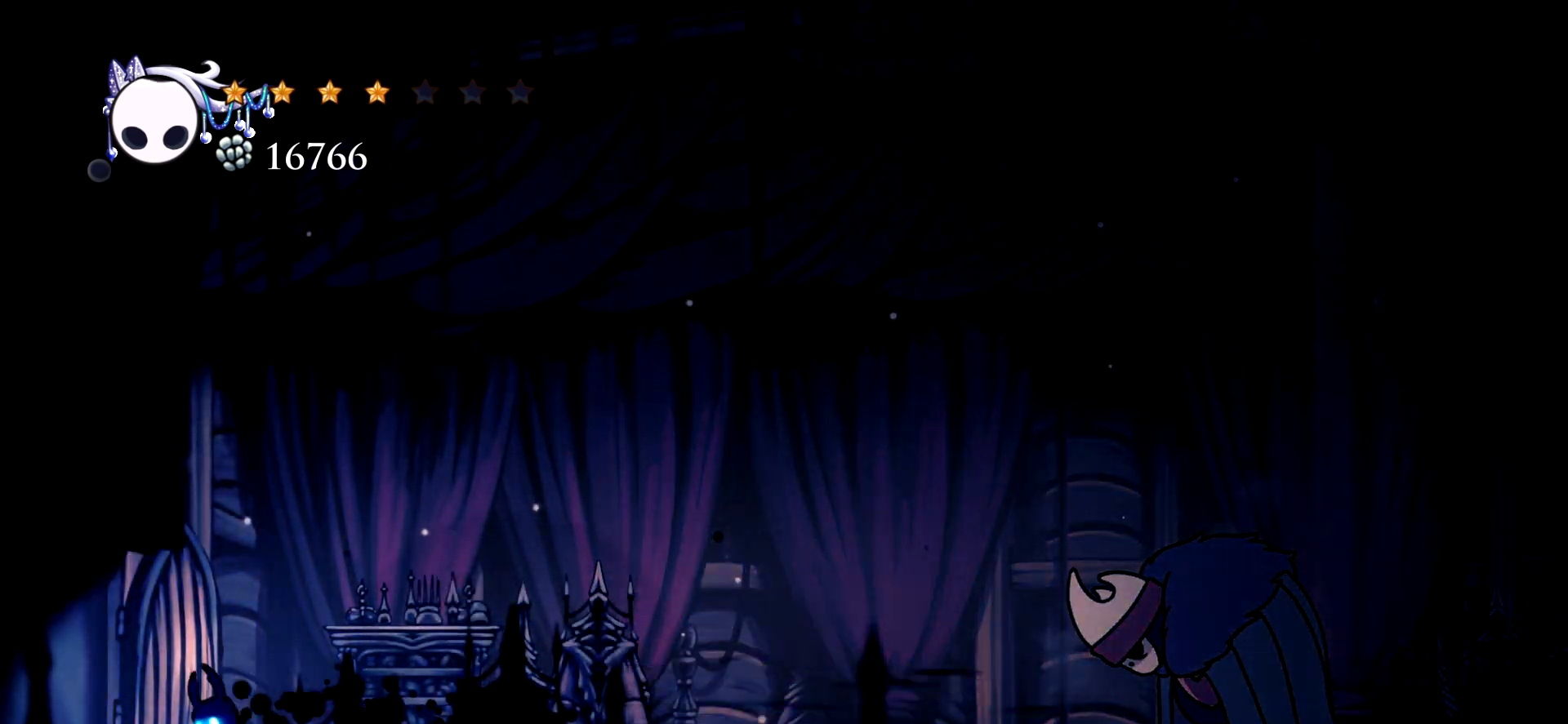
{"keys": ["left"], "events": [[33, "c", "down"], [117, "c", "up"], [217, "c", "down"], [317, "c", "up"], [400, "c", "down"], [500, "c", "up"]]}
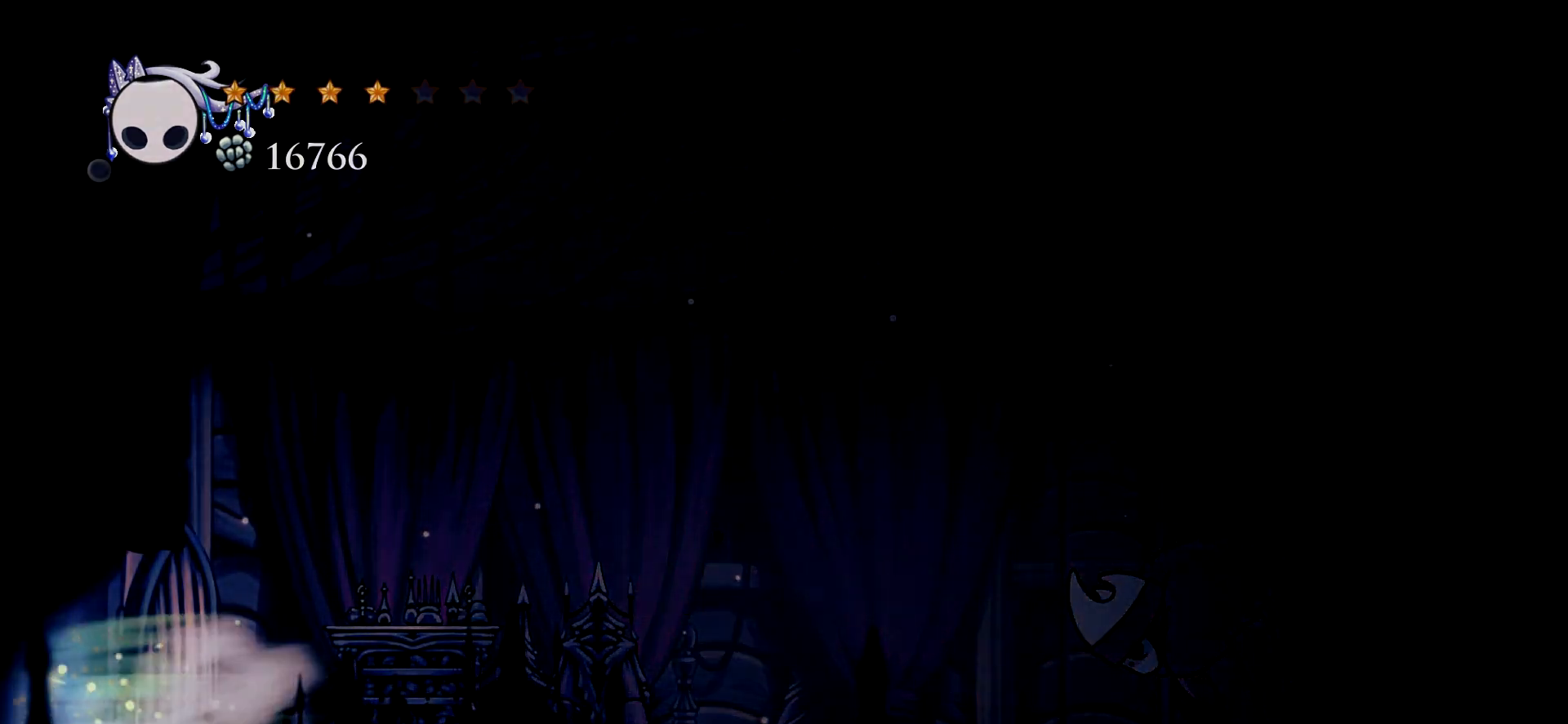
{"keys": [], "events": [[417, "left", "up"]]}
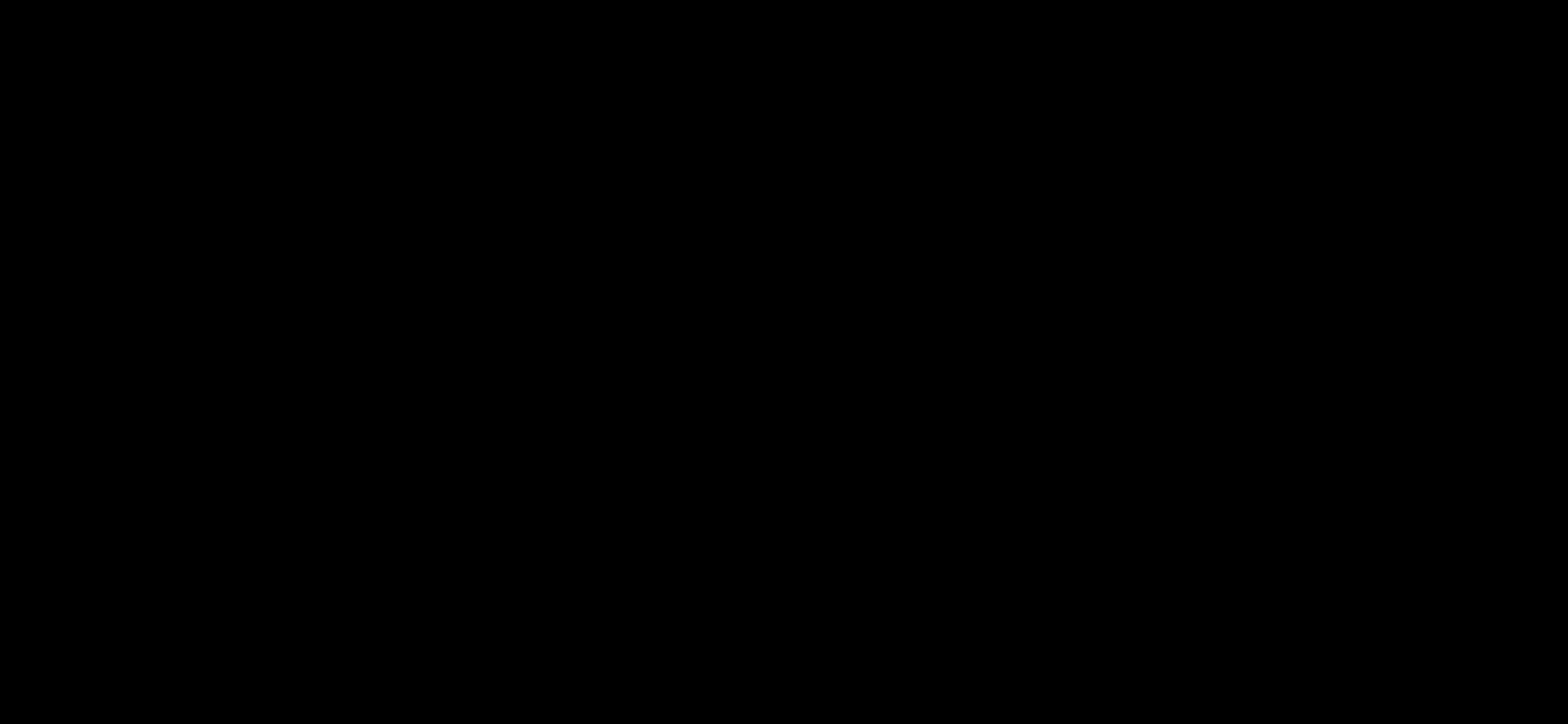
{"keys": [], "events": []}
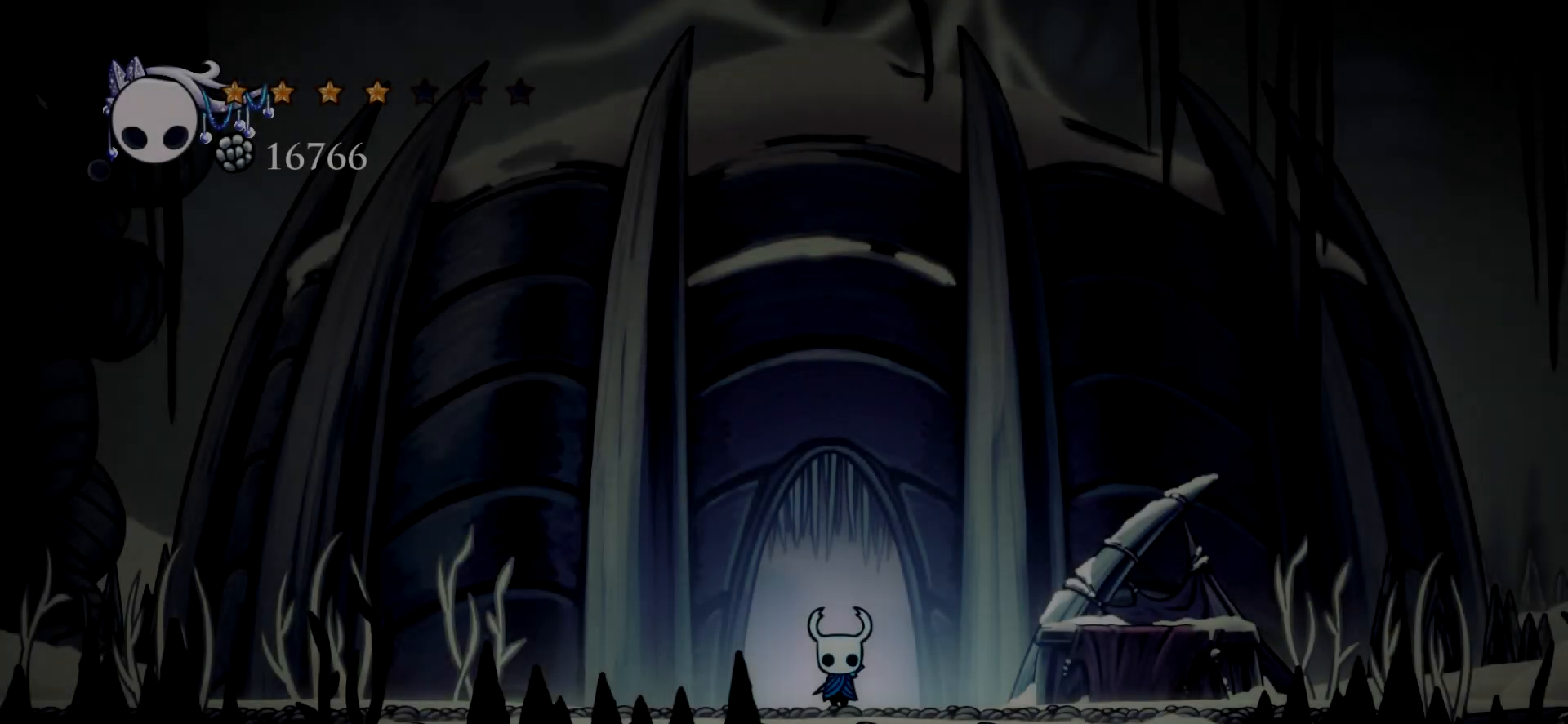
{"keys": ["right"], "events": [[217, "right", "down"]]}
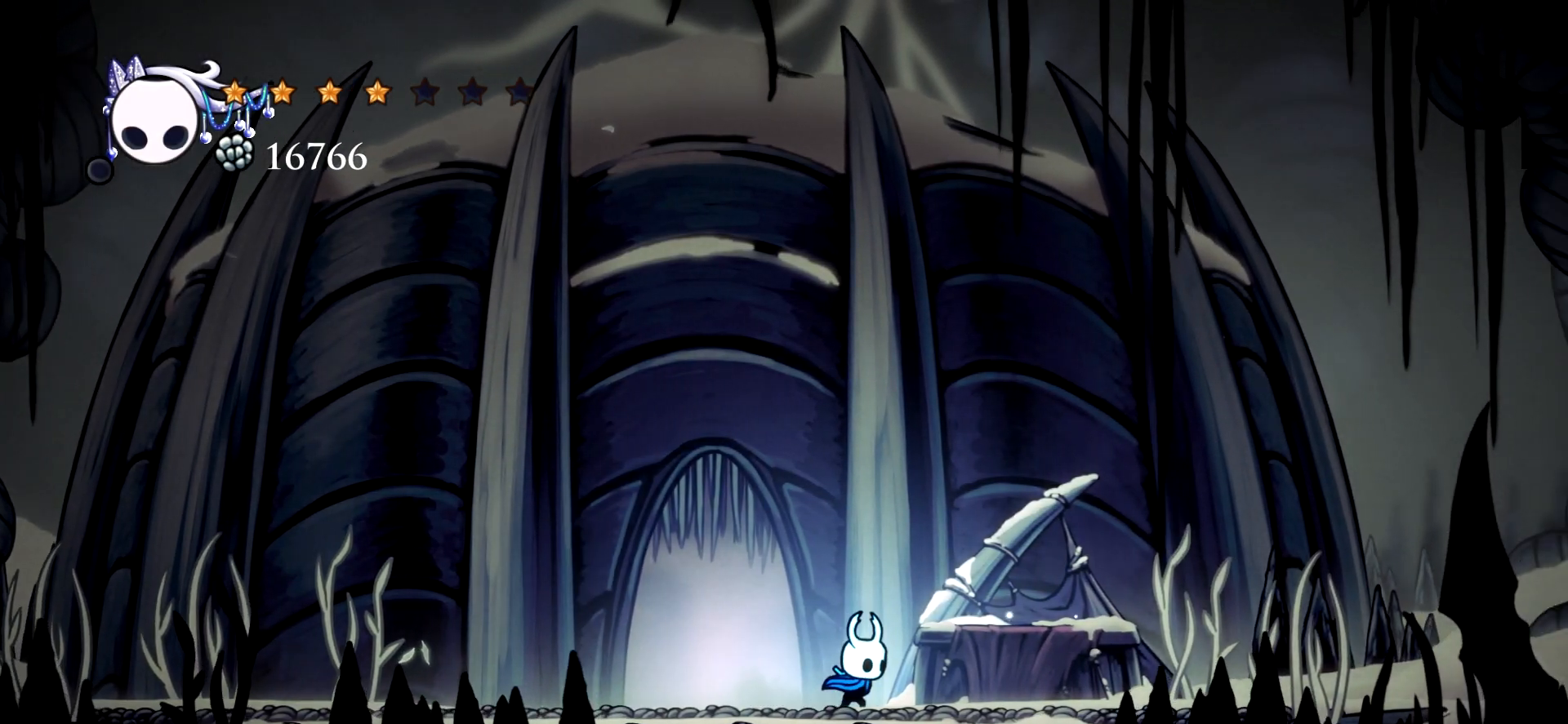
{"keys": ["up"], "events": [[283, "right", "up"], [333, "up", "down"]]}
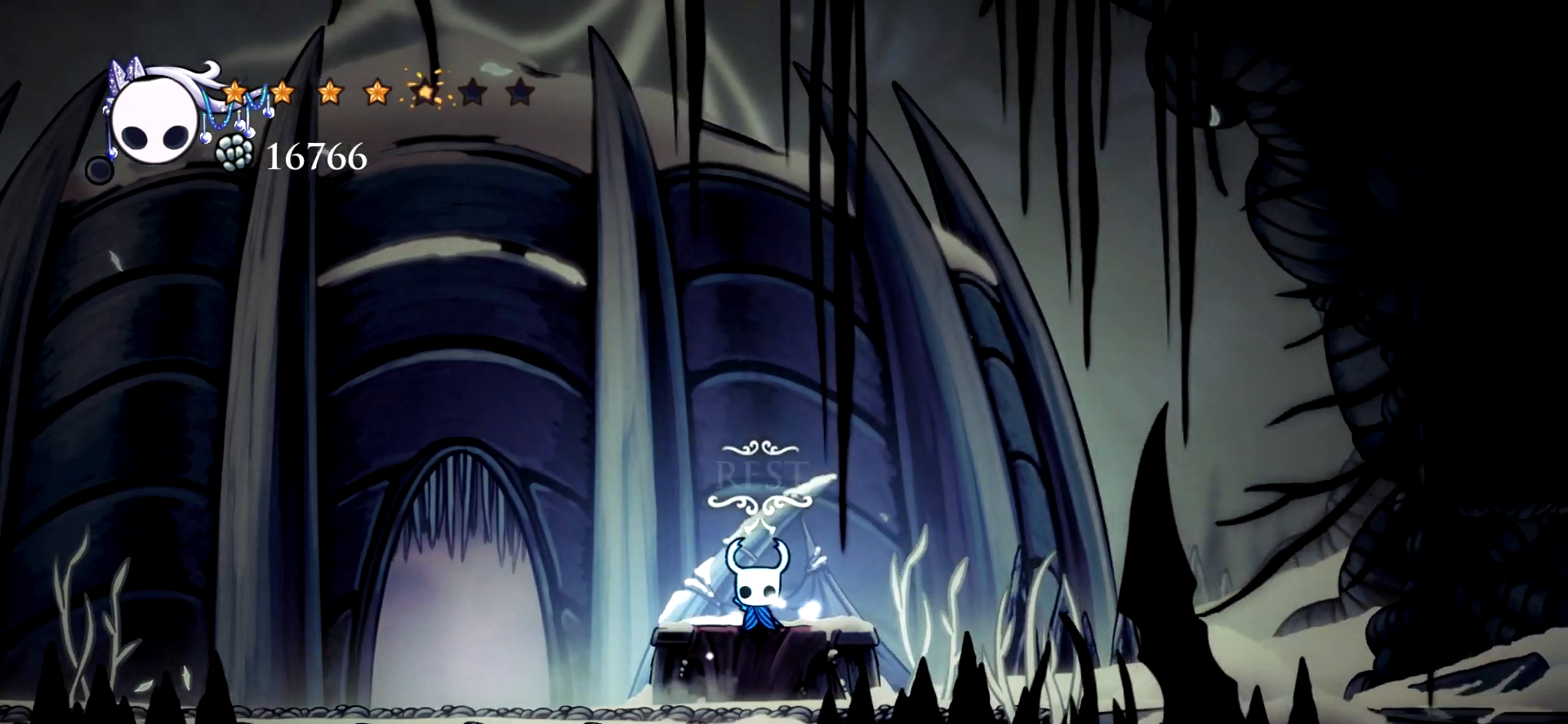
{"keys": []}
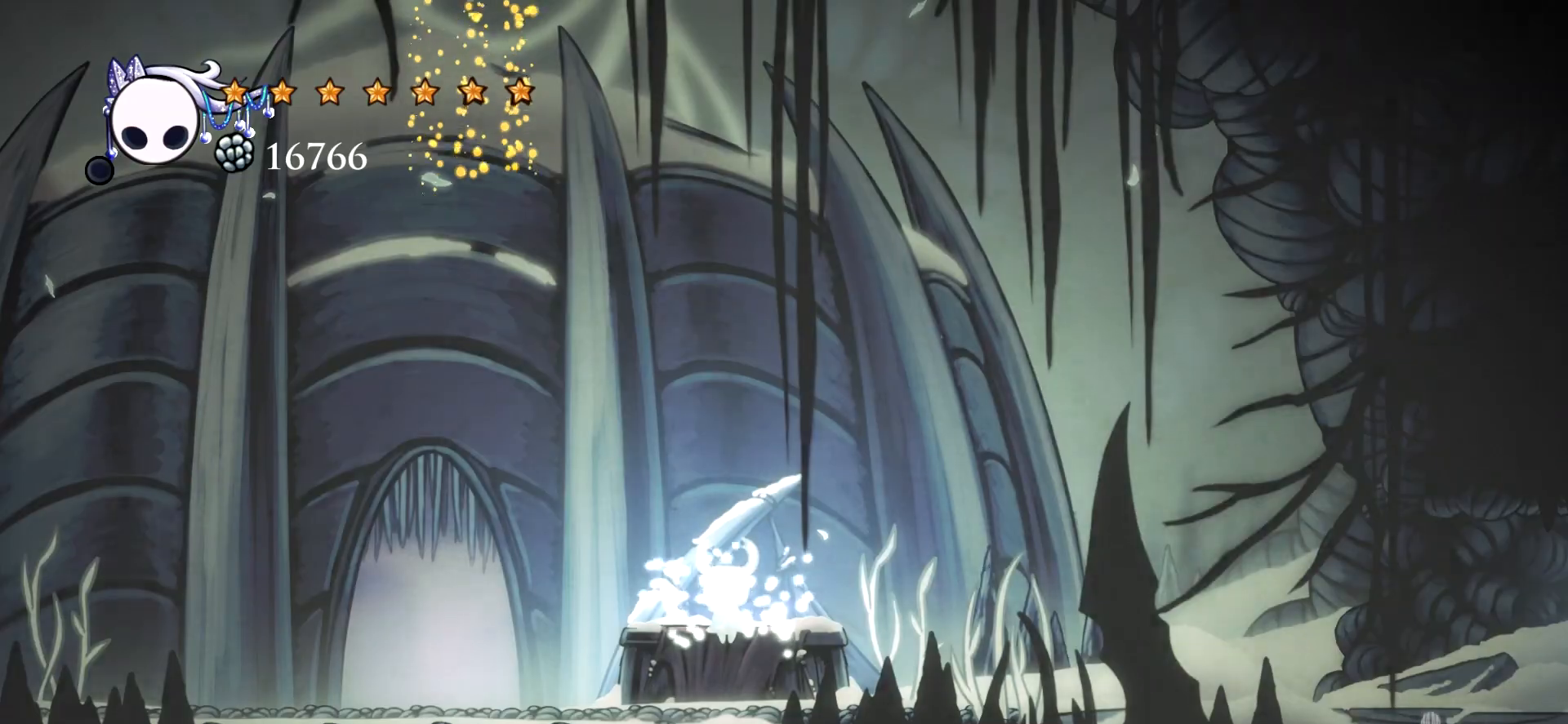
{"keys": ["right"], "events": [[83, "down", "down"], [217, "down", "up"], [350, "right", "down"]]}
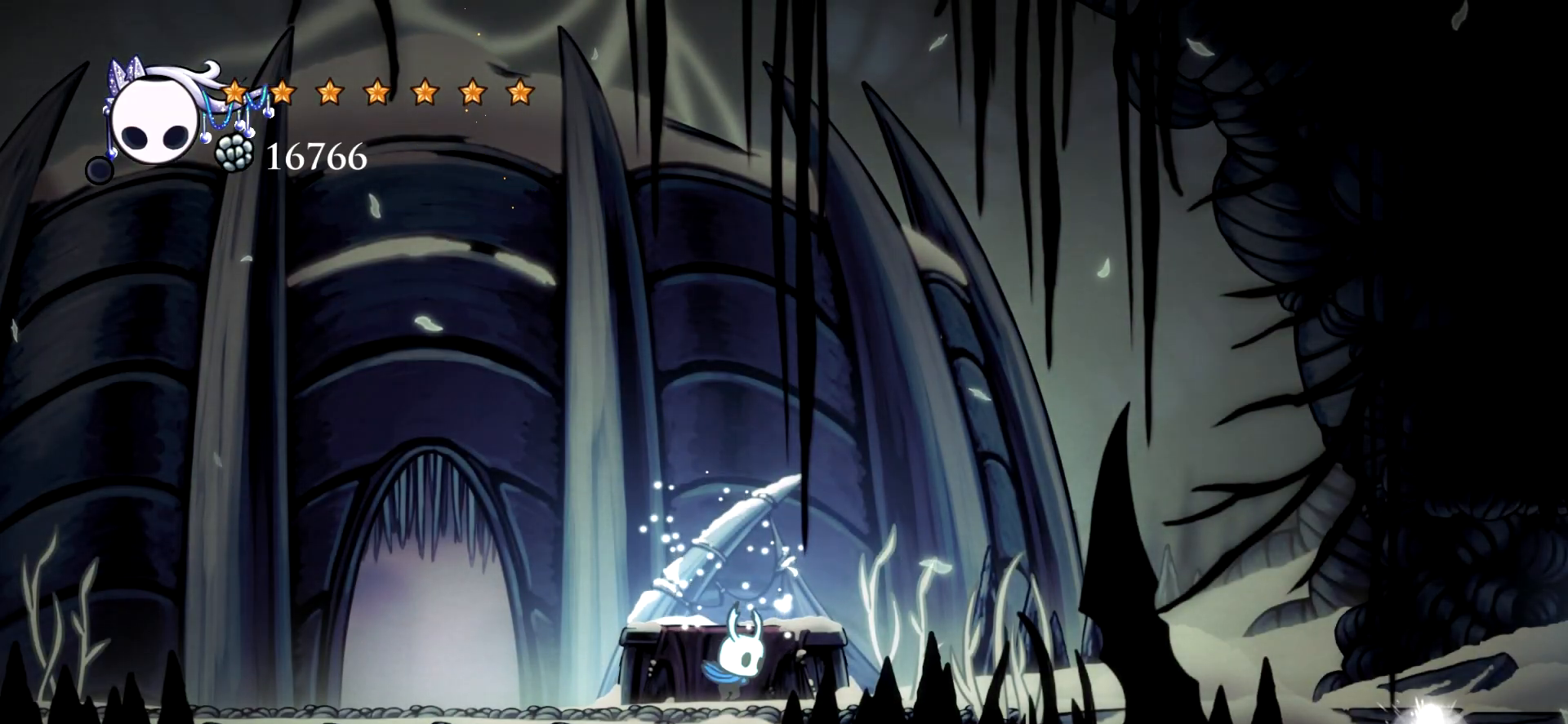
{"keys": ["right"], "events": [[83, "right", "up"], [317, "right", "down"]]}
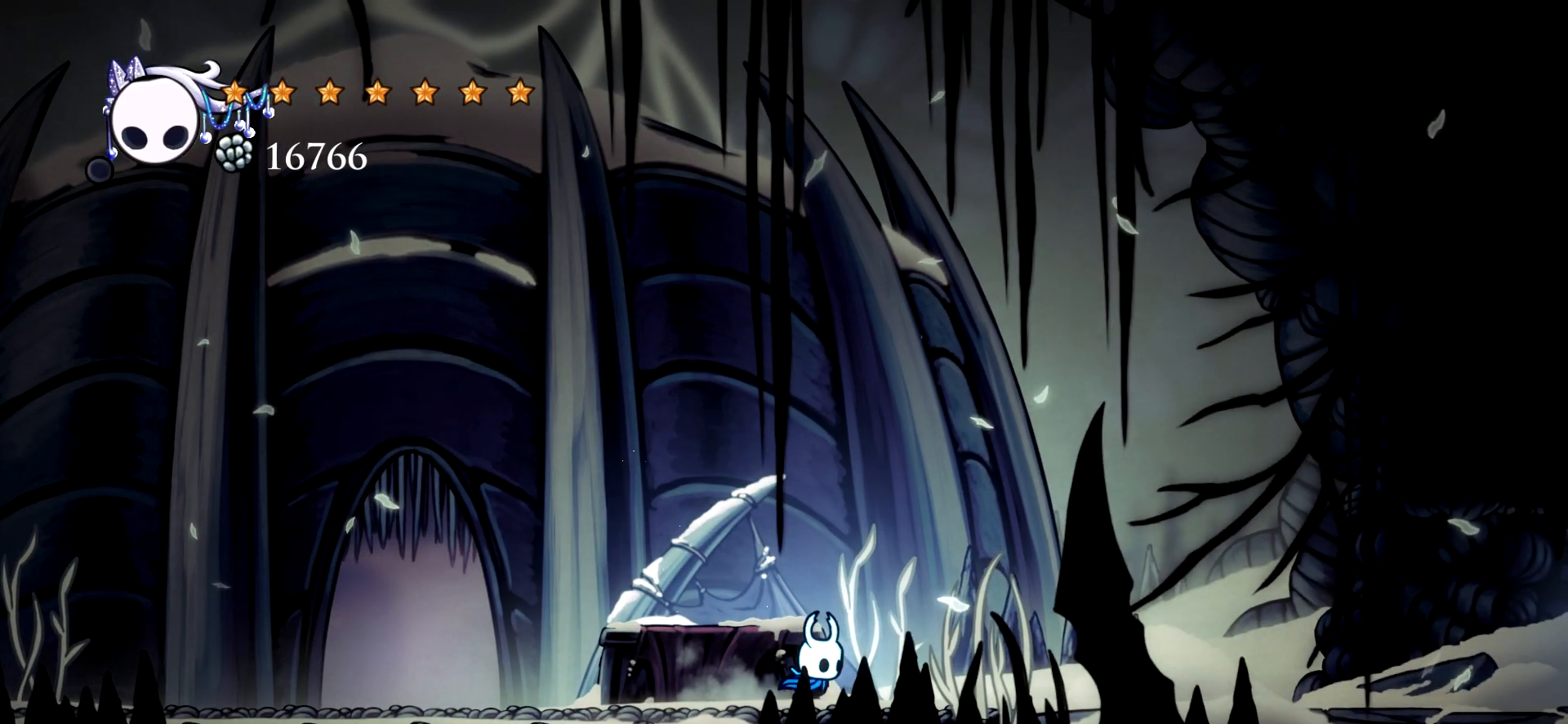
{"keys": ["c", "right"], "events": [[100, "c", "down"], [150, "c", "up"], [300, "c", "down"], [333, "c", "up"], [433, "c", "down"]]}
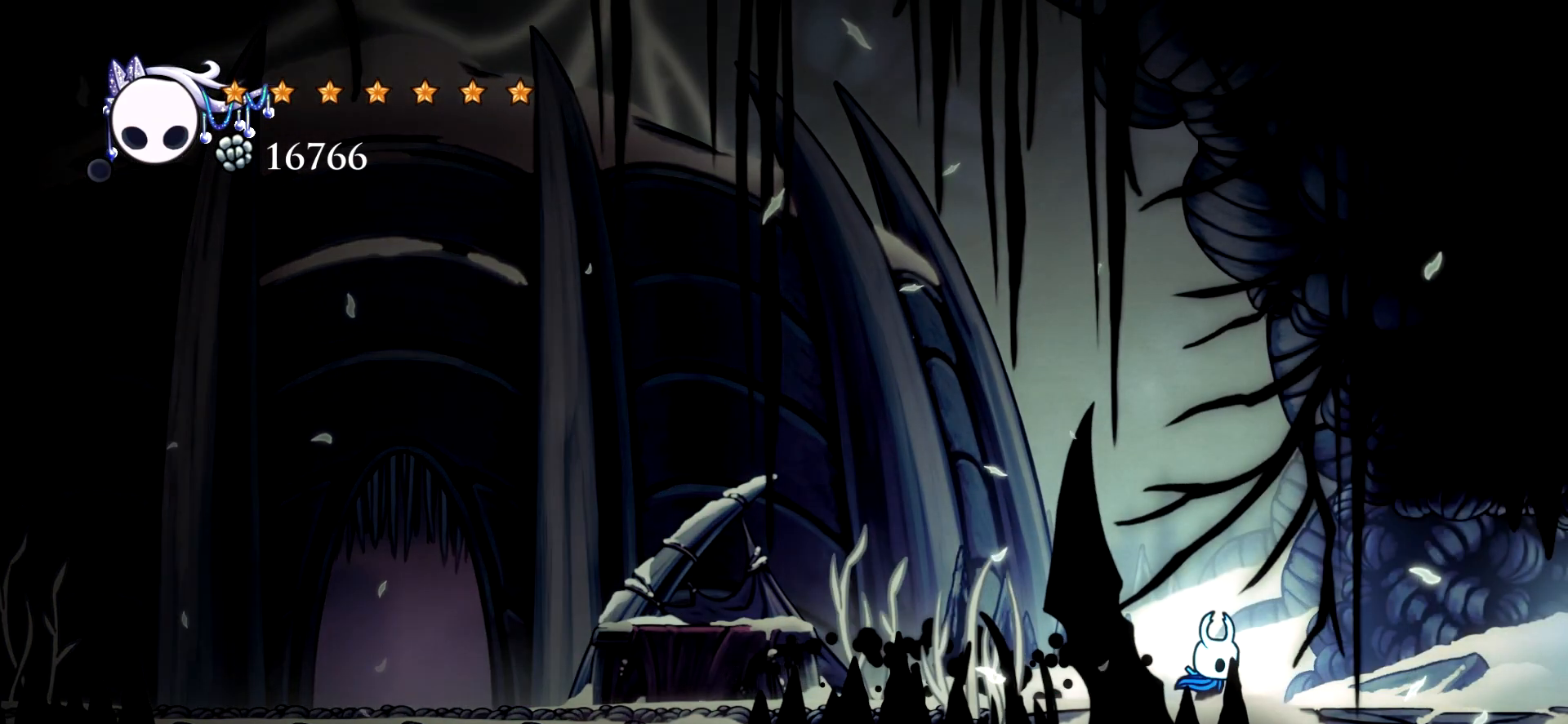
{"keys": ["c", "right"]}